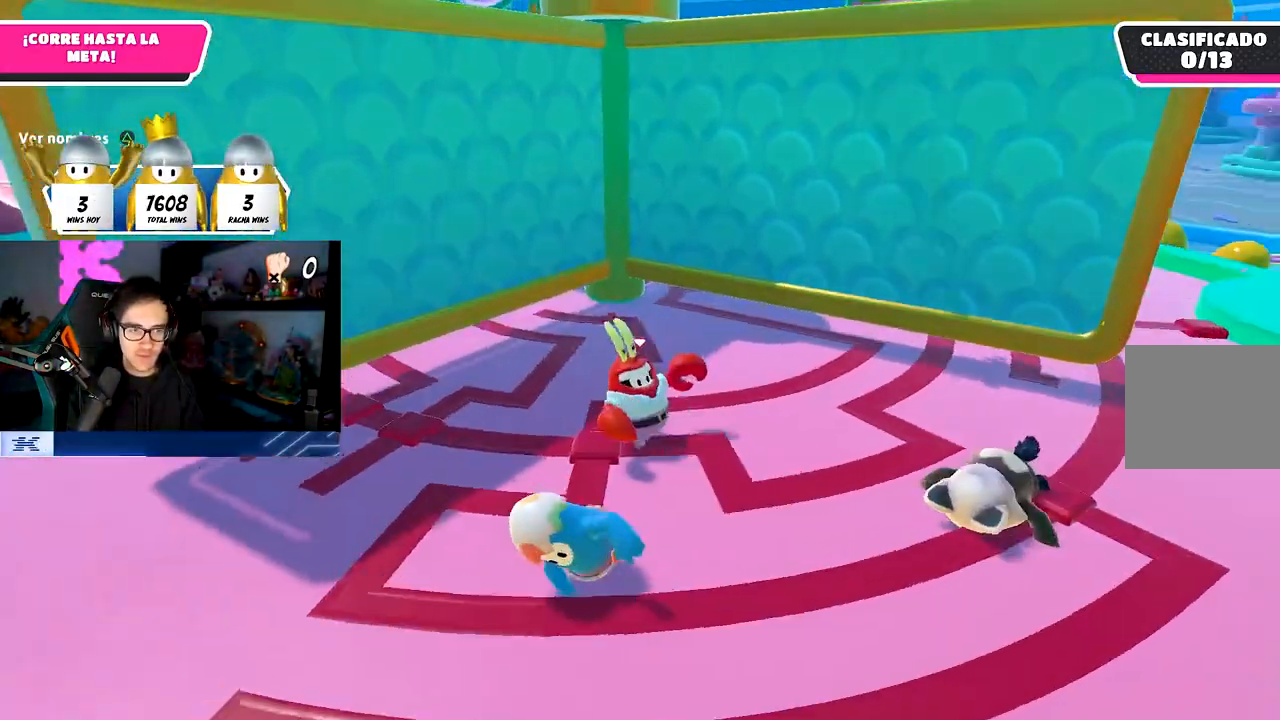
Gameplay with a controller (PlayStation layout); each line is a JSON object with the inputs held at the frame after it. "events" lists button and stick changes between this image and that frame as [ms after this image, input, new state], when the widget could be followed in between.
{"buttons": [], "left_stick": "down", "right_stick": "down", "events": [[50, "left_stick", "down-left"], [233, "left_stick", "left"], [250, "right_stick", "down"], [500, "left_stick", "down"]]}
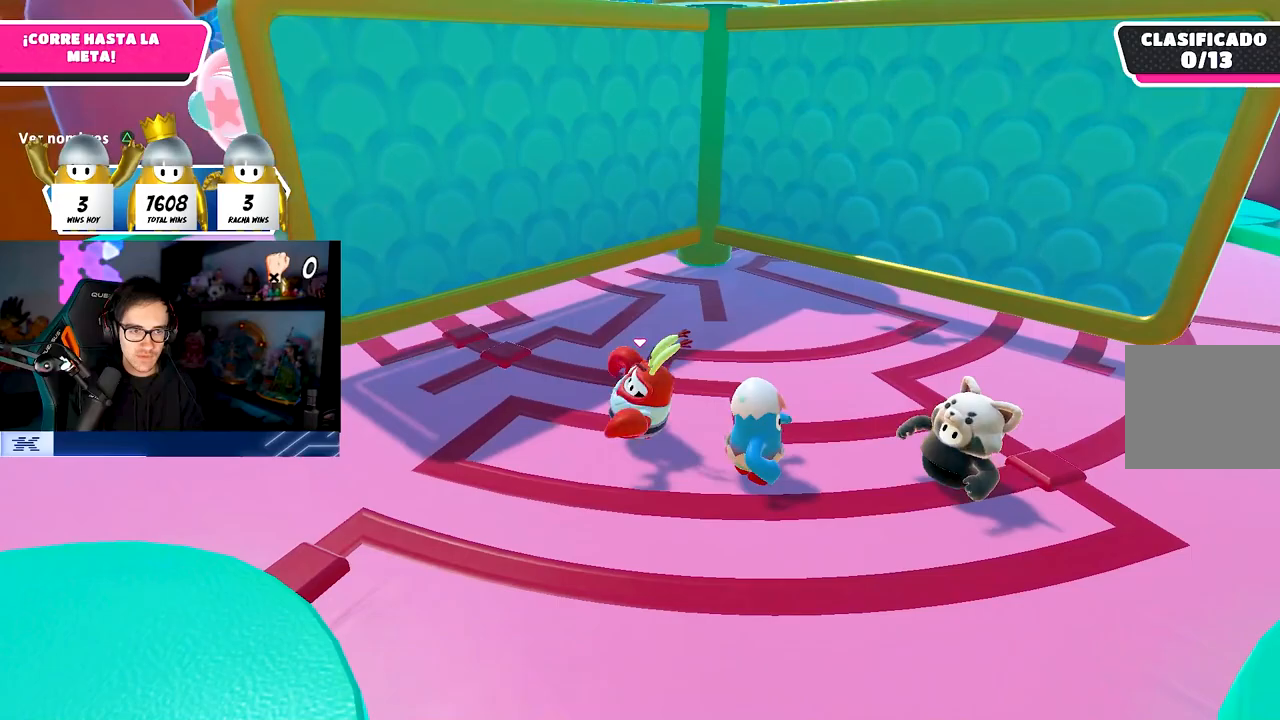
{"buttons": [], "left_stick": "down-right", "right_stick": "down", "events": [[33, "left_stick", "down-right"]]}
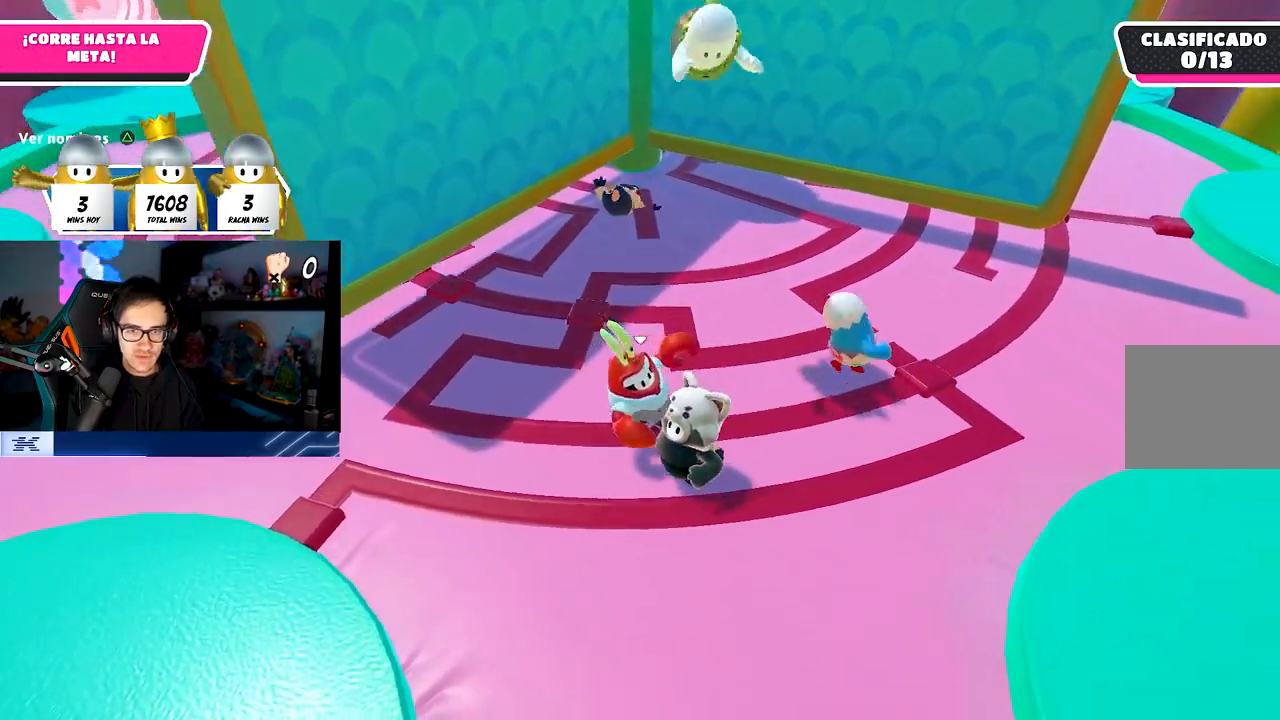
{"buttons": [], "left_stick": "up-right", "right_stick": "center", "events": [[117, "left_stick", "right"], [167, "right_stick", "left"], [333, "left_stick", "up-right"], [417, "right_stick", "center"]]}
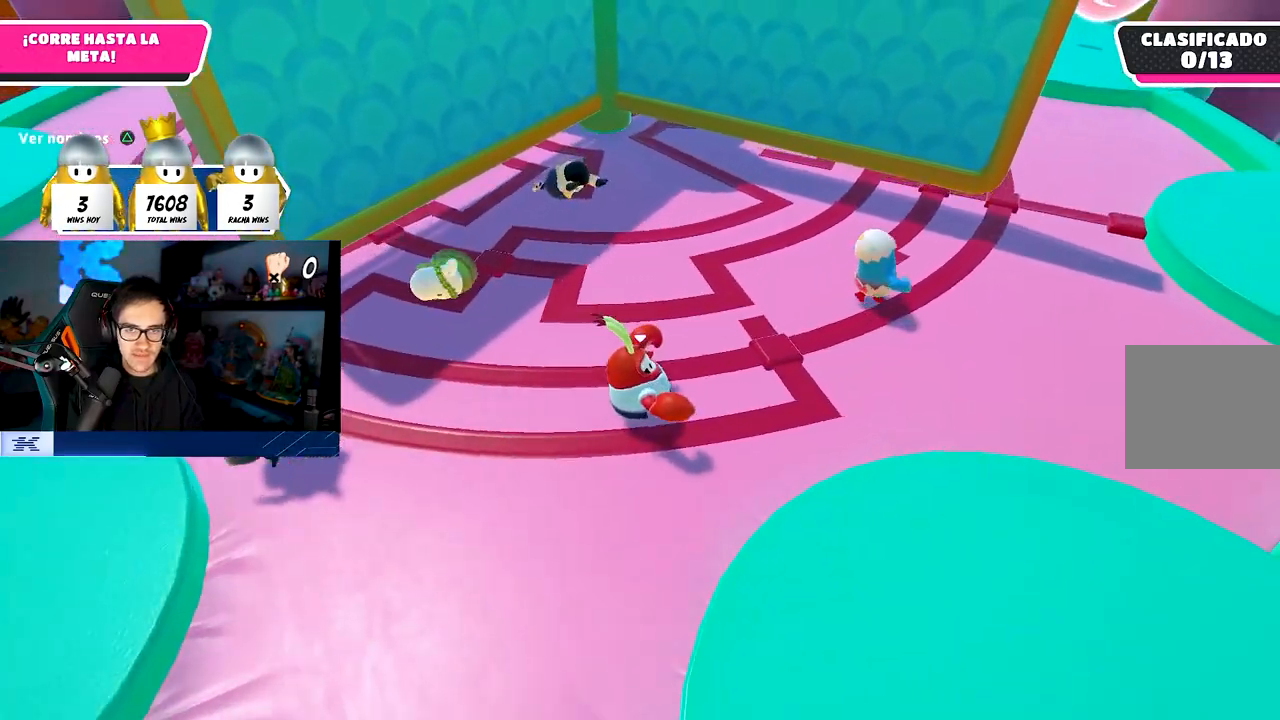
{"buttons": ["CROSS"], "left_stick": "up-right", "right_stick": "center", "events": [[417, "CROSS", "down"]]}
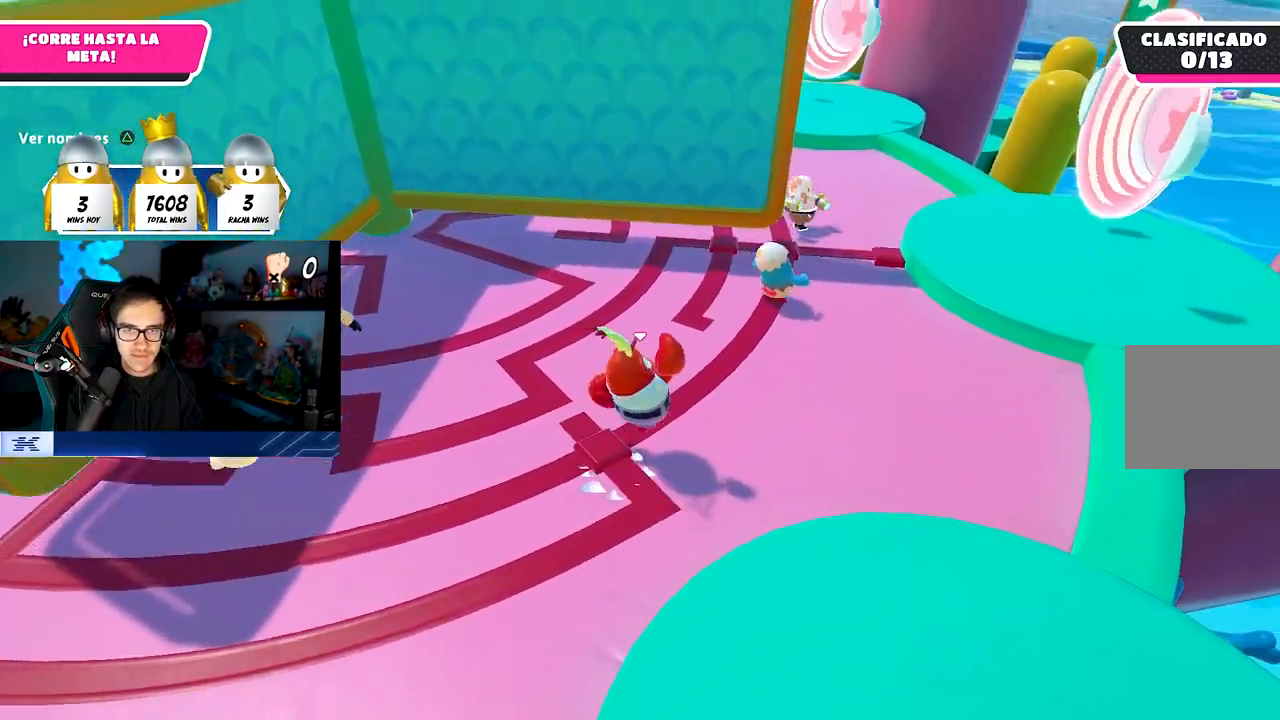
{"buttons": [], "left_stick": "up-right", "right_stick": "up-left", "events": [[17, "CROSS", "up"], [117, "right_stick", "left"], [433, "right_stick", "up-left"]]}
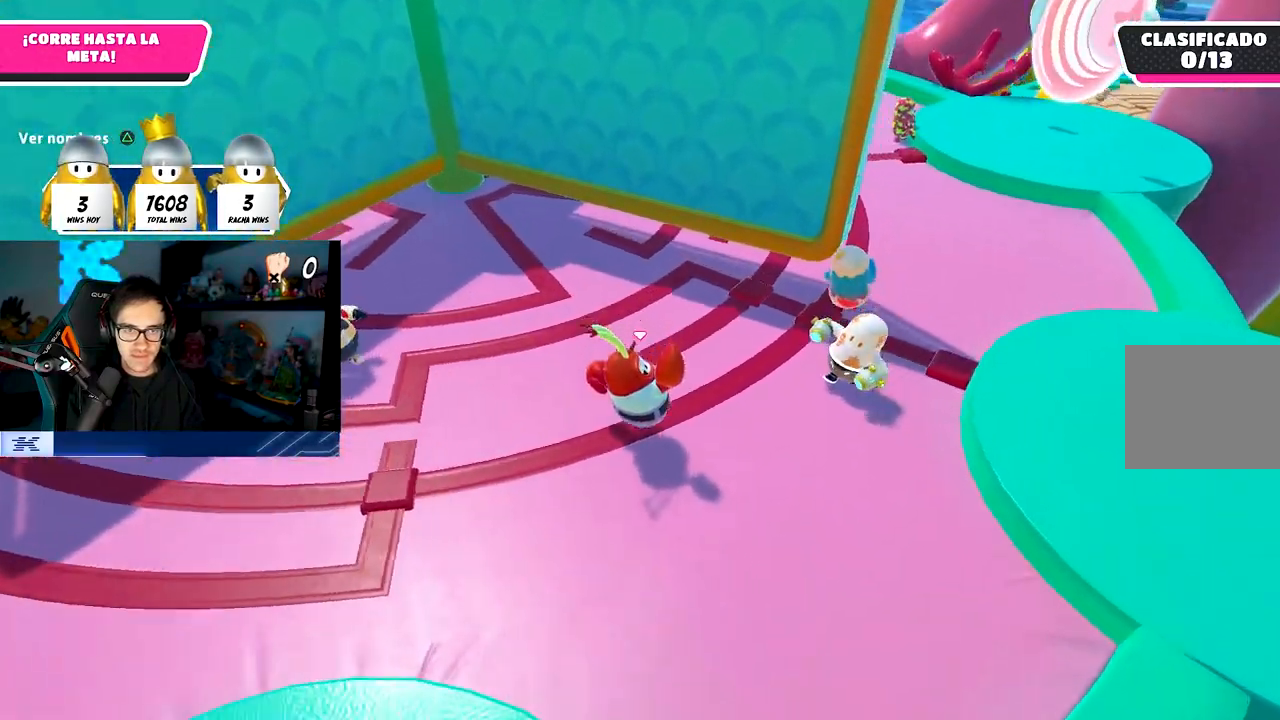
{"buttons": [], "left_stick": "up-right", "right_stick": "left", "events": [[67, "right_stick", "center"], [117, "CROSS", "down"], [283, "CROSS", "up"], [367, "right_stick", "left"]]}
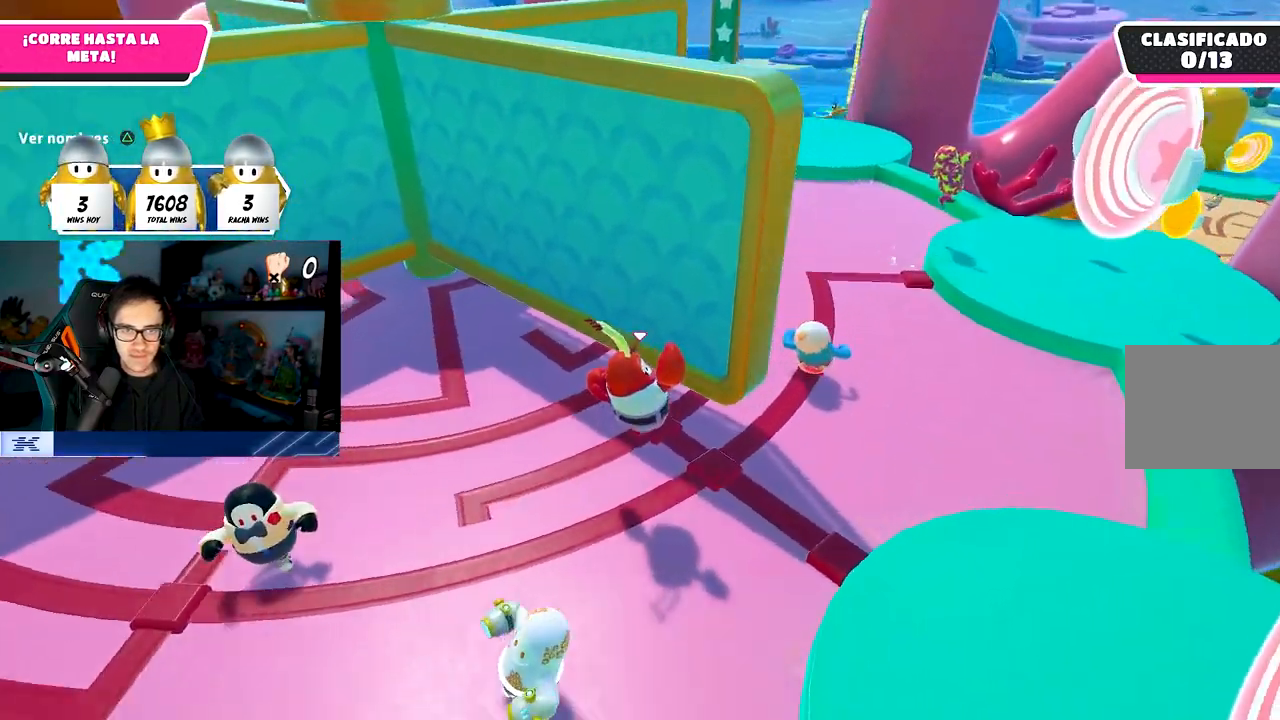
{"buttons": [], "left_stick": "up-right", "right_stick": "down", "events": [[33, "right_stick", "center"], [383, "right_stick", "down"]]}
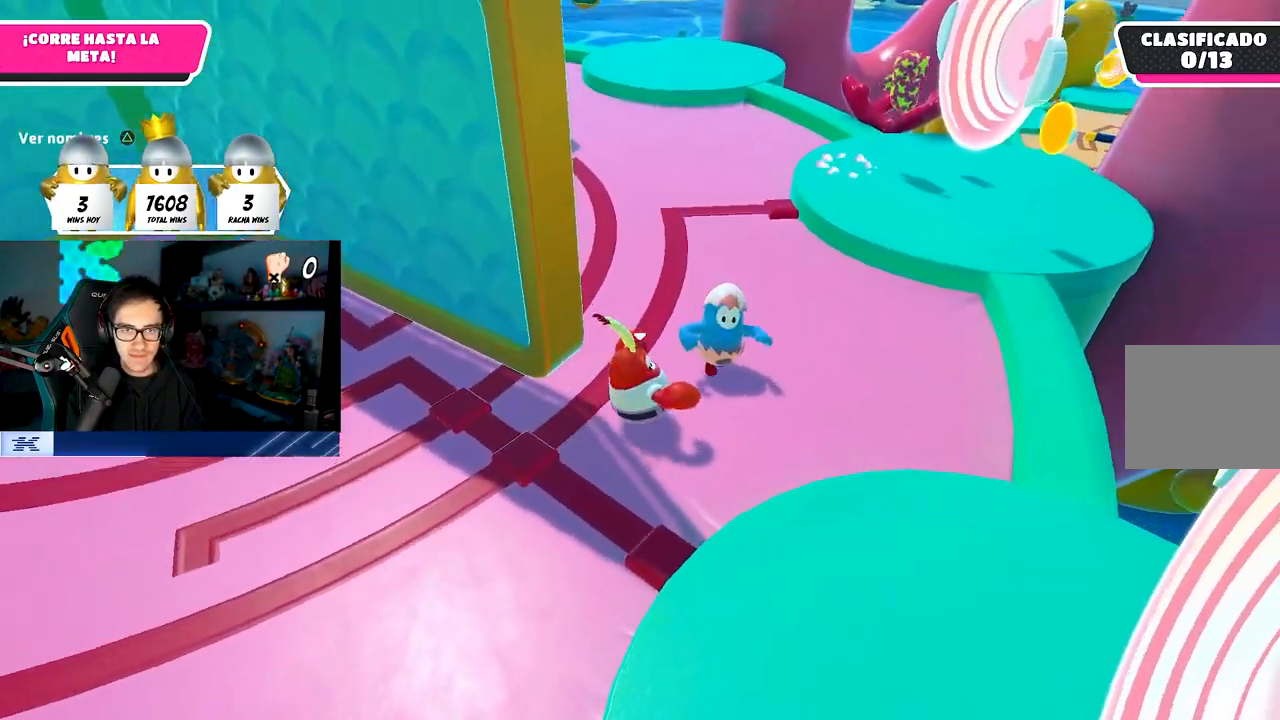
{"buttons": [], "left_stick": "up-right", "right_stick": "center", "events": [[417, "right_stick", "center"]]}
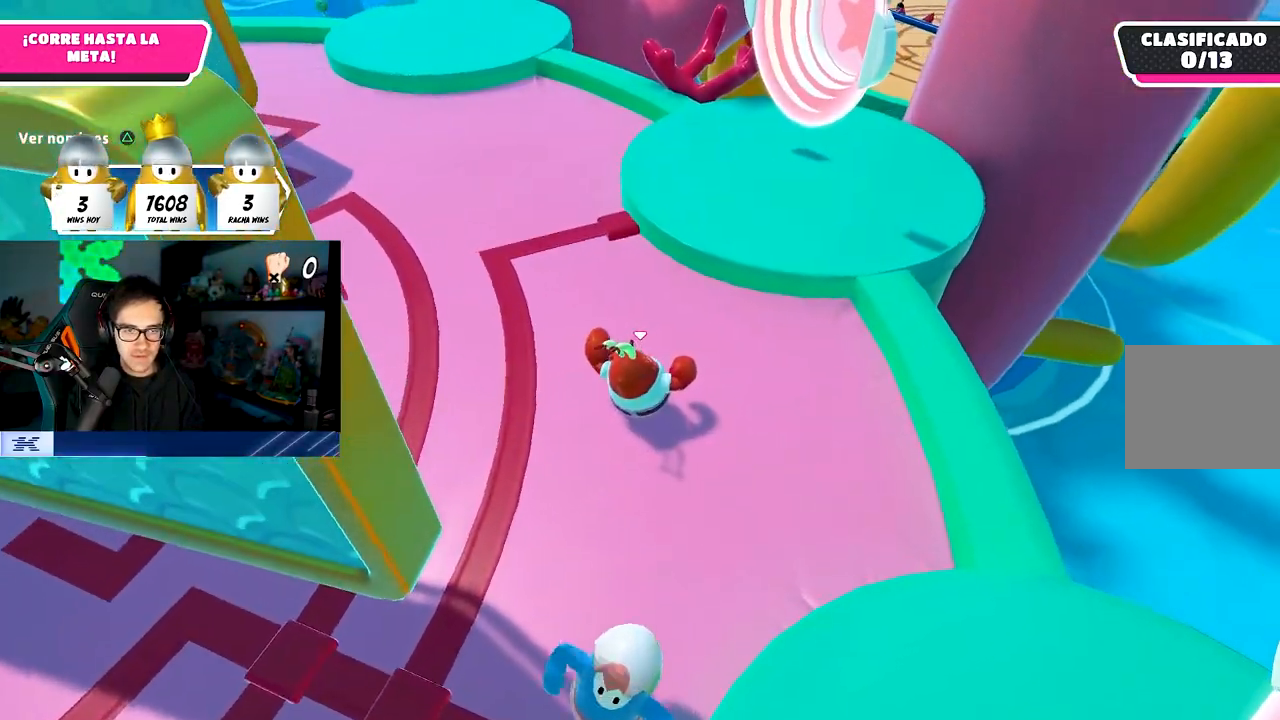
{"buttons": [], "left_stick": "up-right", "right_stick": "center", "events": [[233, "CROSS", "down"], [383, "CROSS", "up"]]}
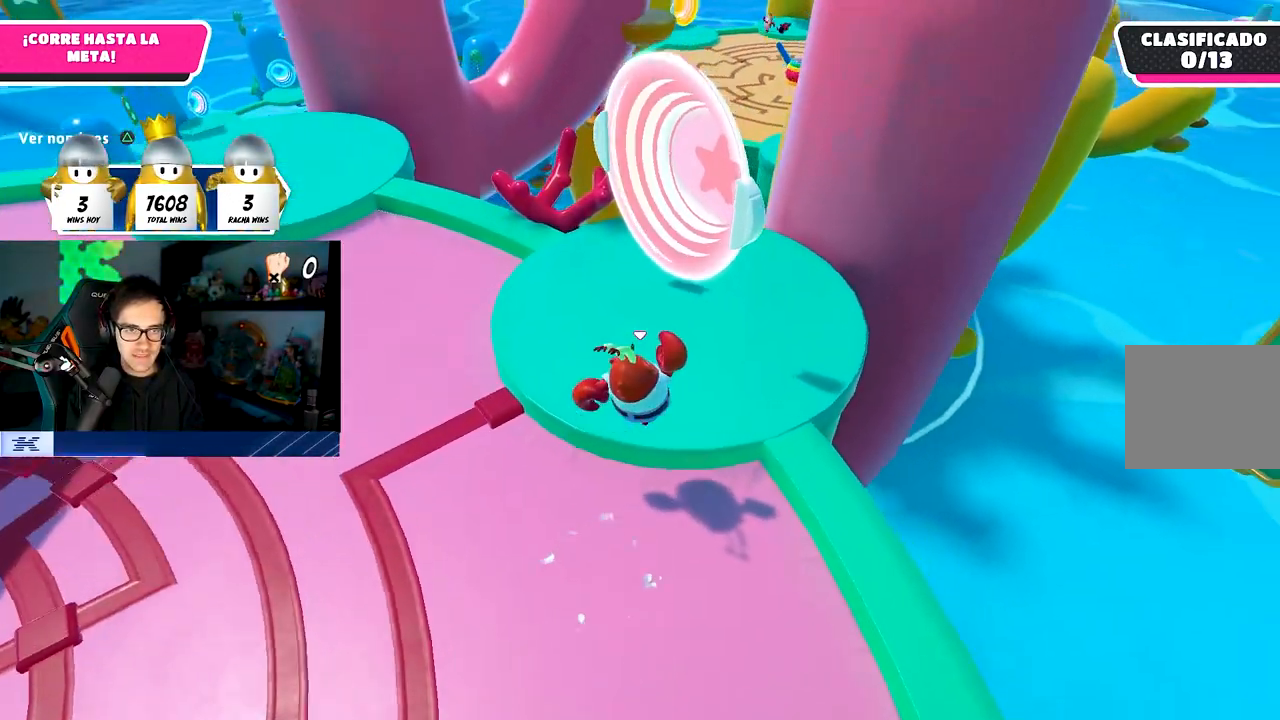
{"buttons": [], "left_stick": "up-right", "right_stick": "center", "events": [[17, "SQUARE", "down"], [233, "SQUARE", "up"]]}
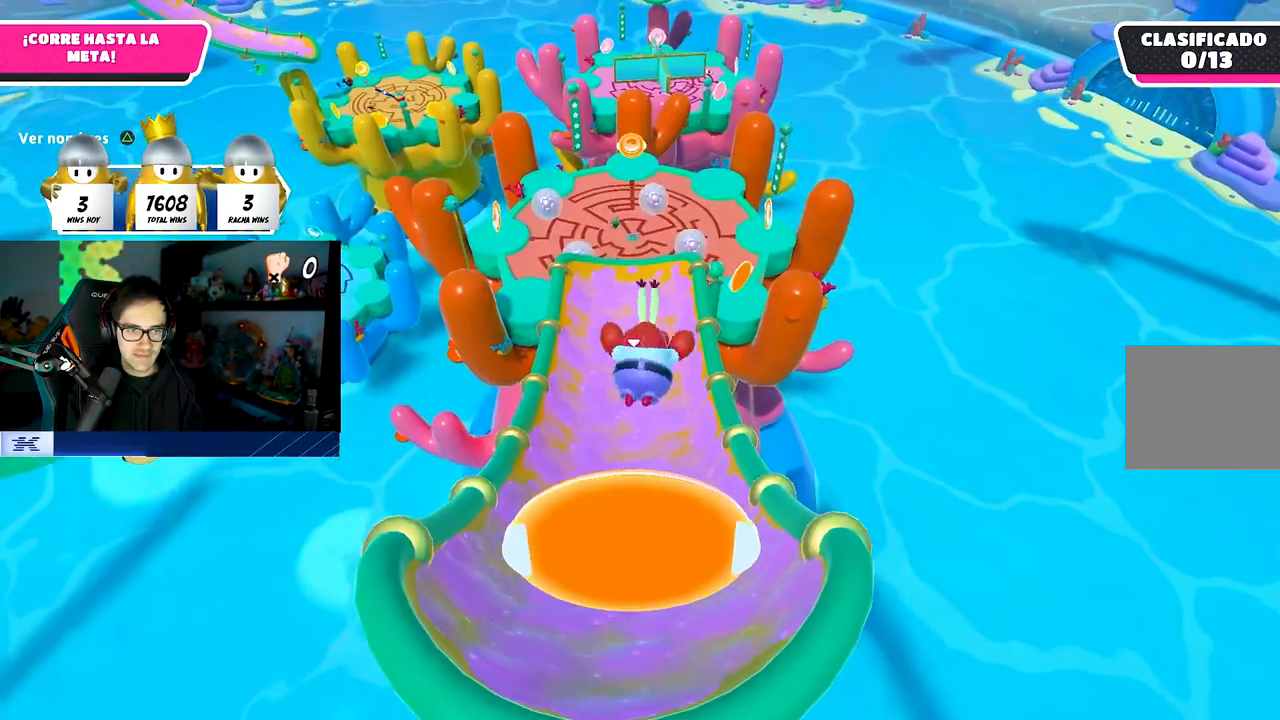
{"buttons": [], "left_stick": "up", "right_stick": "center", "events": [[67, "right_stick", "down"], [183, "left_stick", "up"], [200, "right_stick", "center"]]}
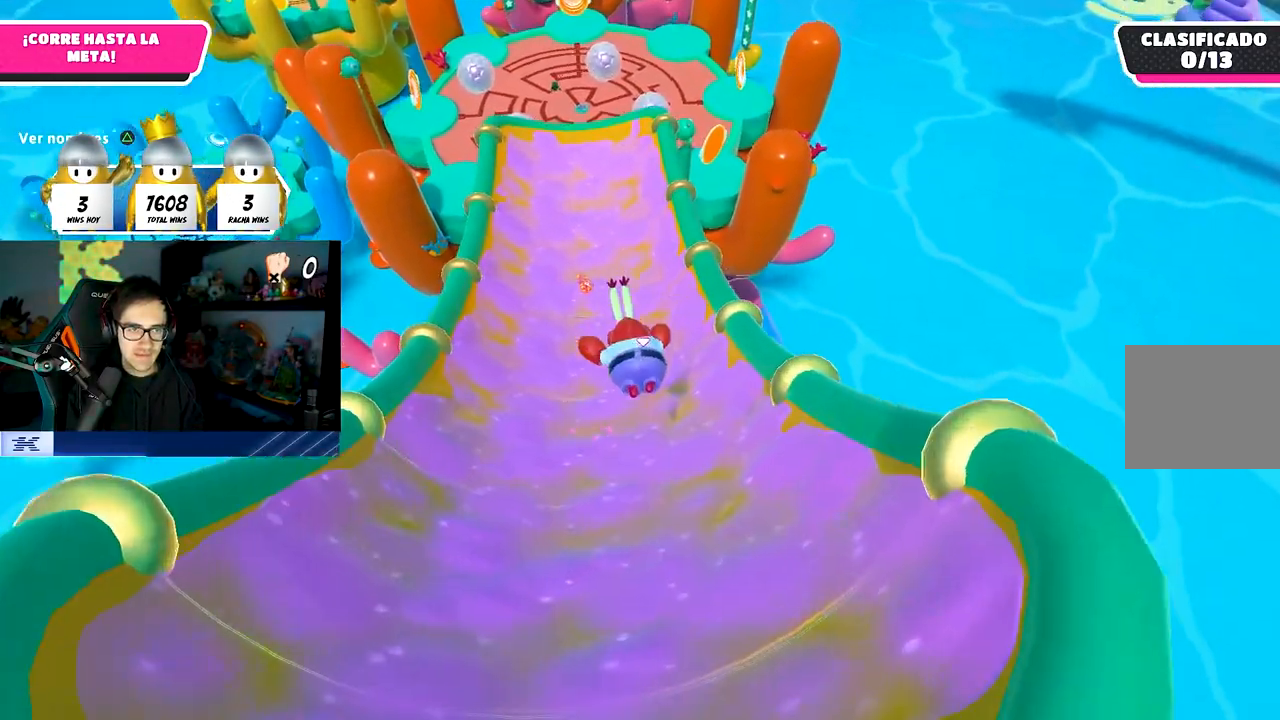
{"buttons": [], "left_stick": "up", "right_stick": "down", "events": [[17, "right_stick", "up"], [183, "right_stick", "center"], [450, "right_stick", "down"]]}
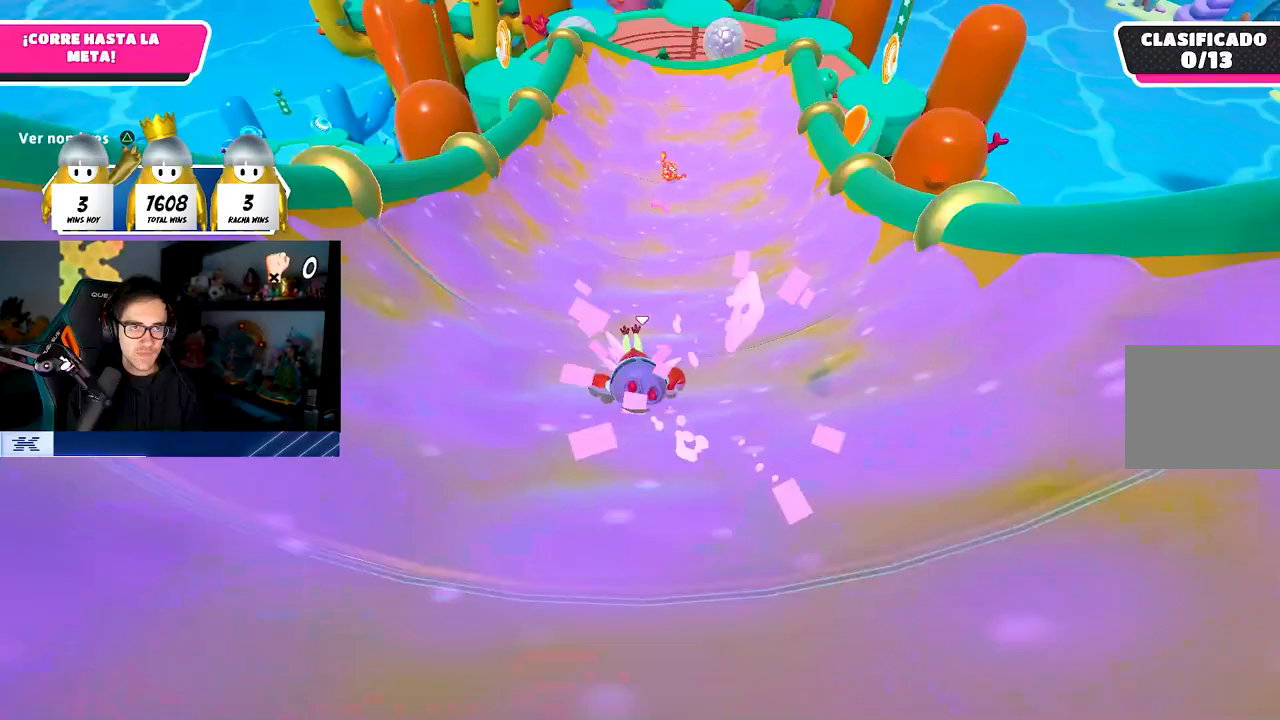
{"buttons": [], "left_stick": "up", "right_stick": "down", "events": []}
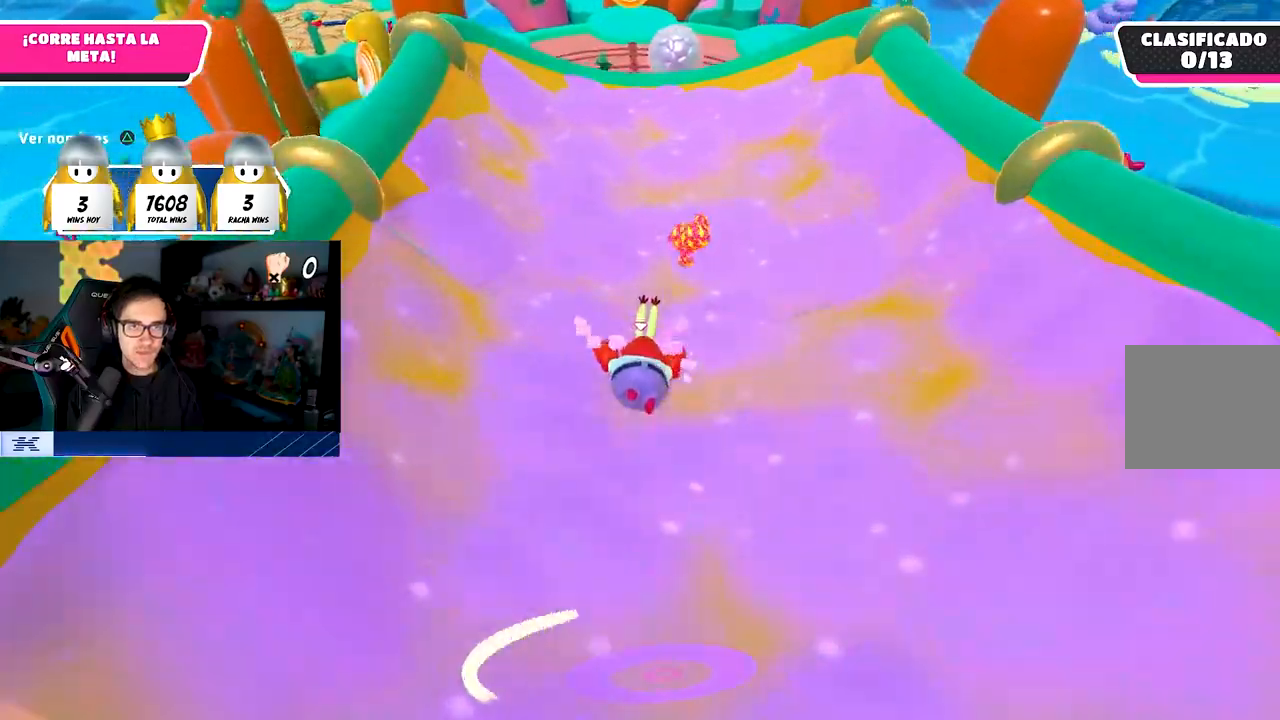
{"buttons": ["CROSS"], "left_stick": "up", "right_stick": "down", "events": [[500, "CROSS", "down"]]}
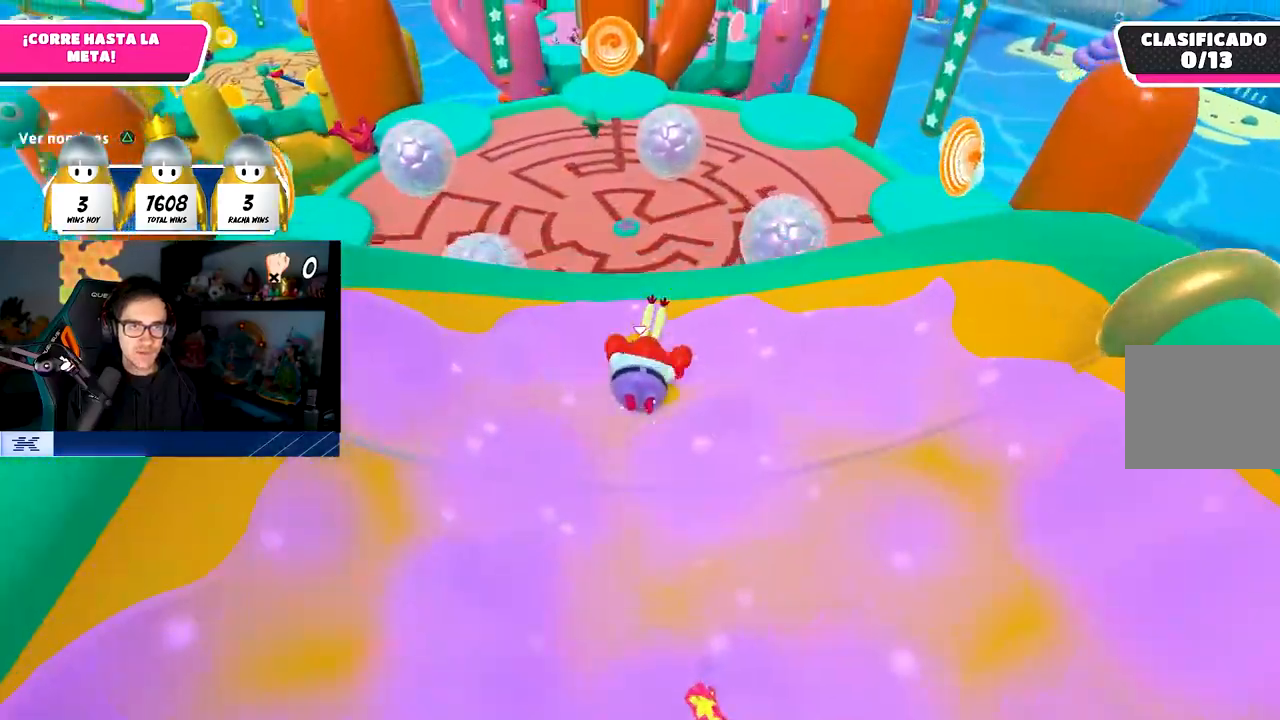
{"buttons": [], "left_stick": "up", "right_stick": "center", "events": [[183, "CROSS", "up"], [267, "right_stick", "center"]]}
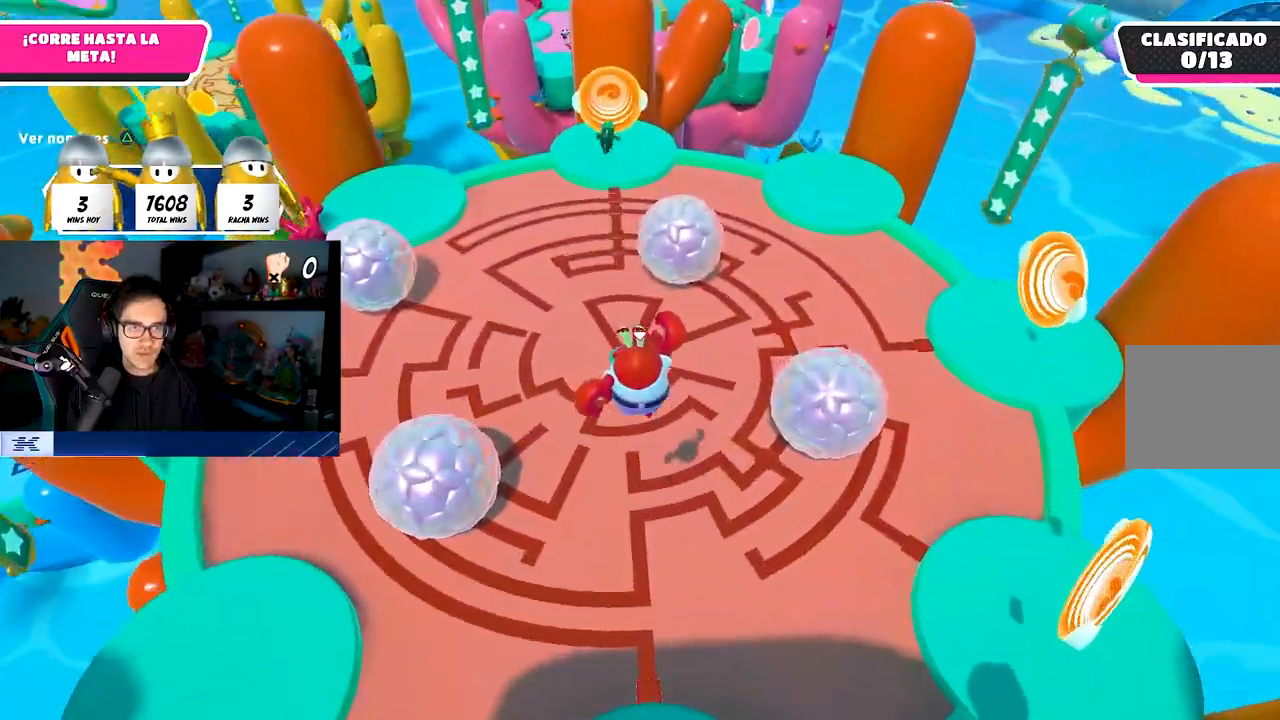
{"buttons": ["SQUARE"], "left_stick": "up-left", "right_stick": "up-right", "events": [[50, "right_stick", "up-right"], [283, "left_stick", "up-left"], [450, "SQUARE", "down"]]}
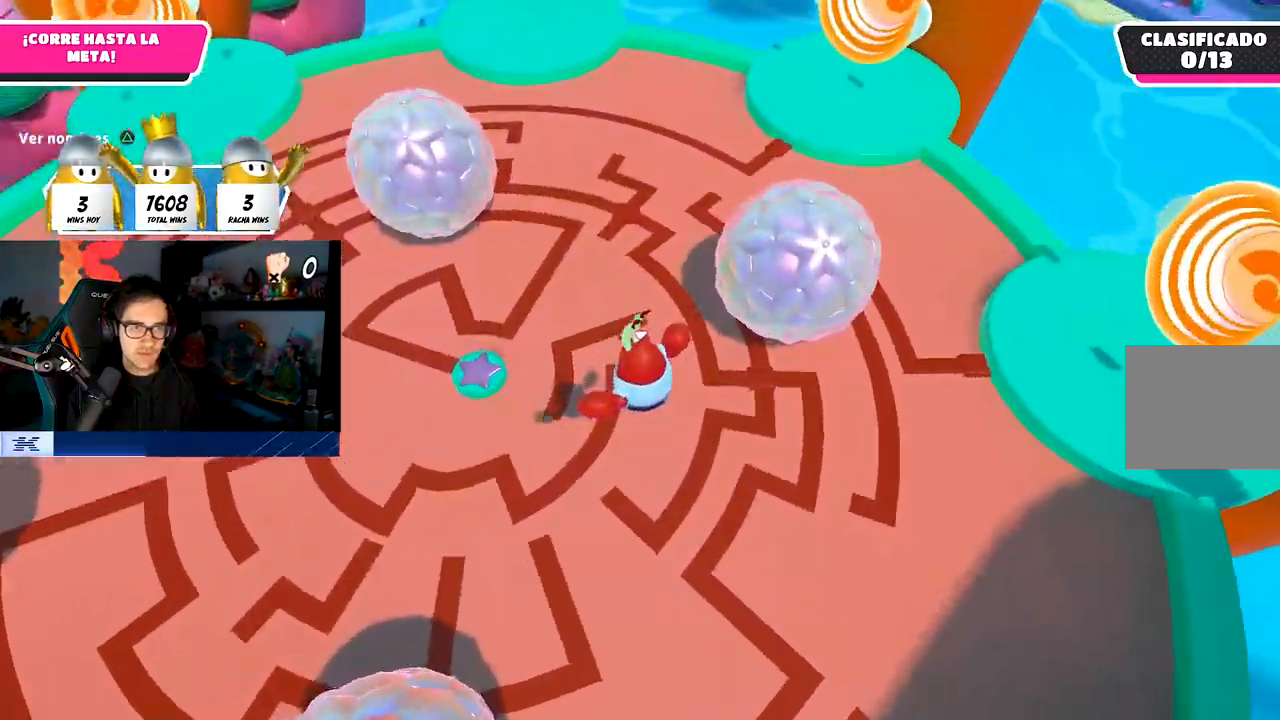
{"buttons": [], "left_stick": "up-left", "right_stick": "up-right", "events": [[183, "SQUARE", "up"]]}
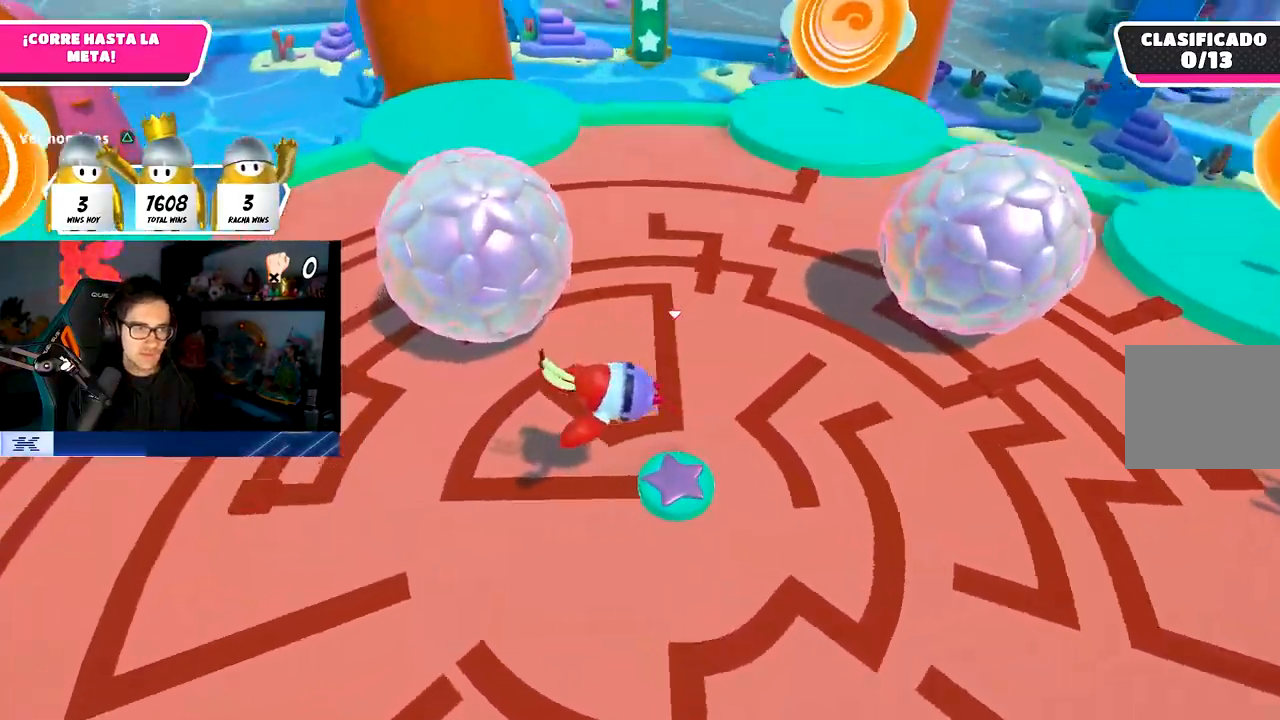
{"buttons": [], "left_stick": "left", "right_stick": "up-right", "events": [[283, "left_stick", "left"]]}
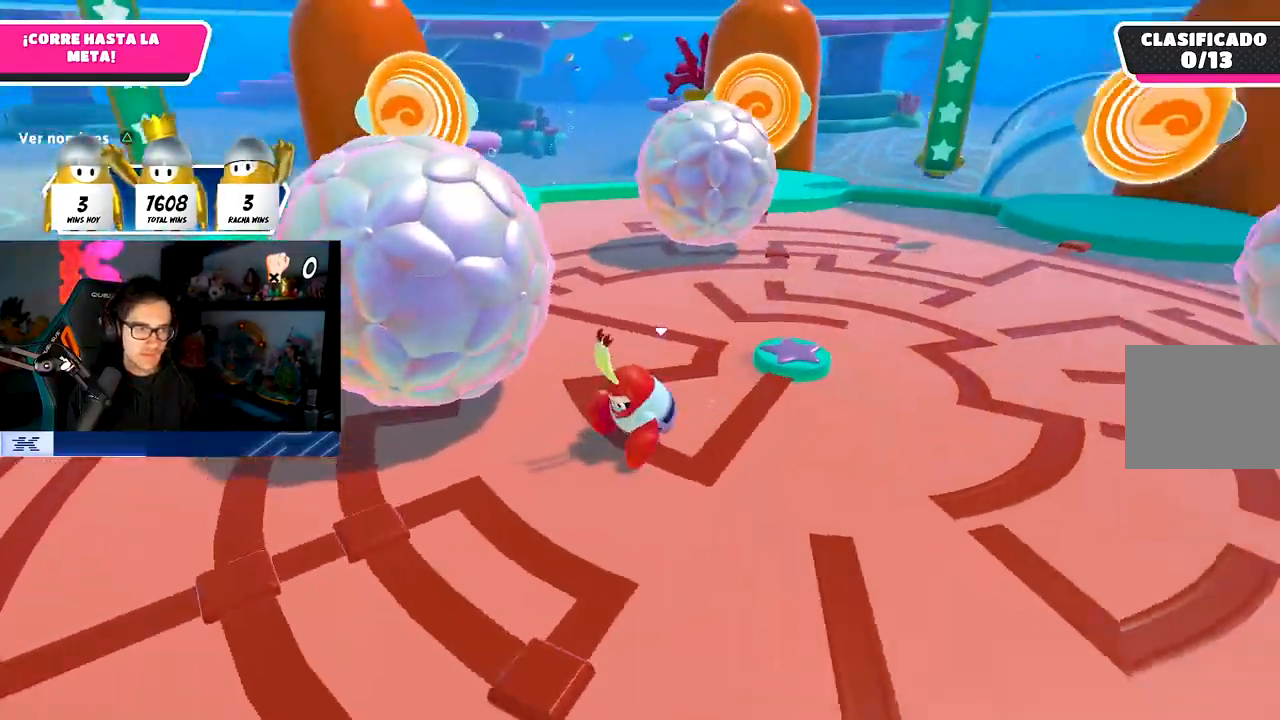
{"buttons": [], "left_stick": "down", "right_stick": "center", "events": [[100, "right_stick", "center"], [217, "left_stick", "down"], [233, "right_stick", "down-left"], [483, "right_stick", "center"]]}
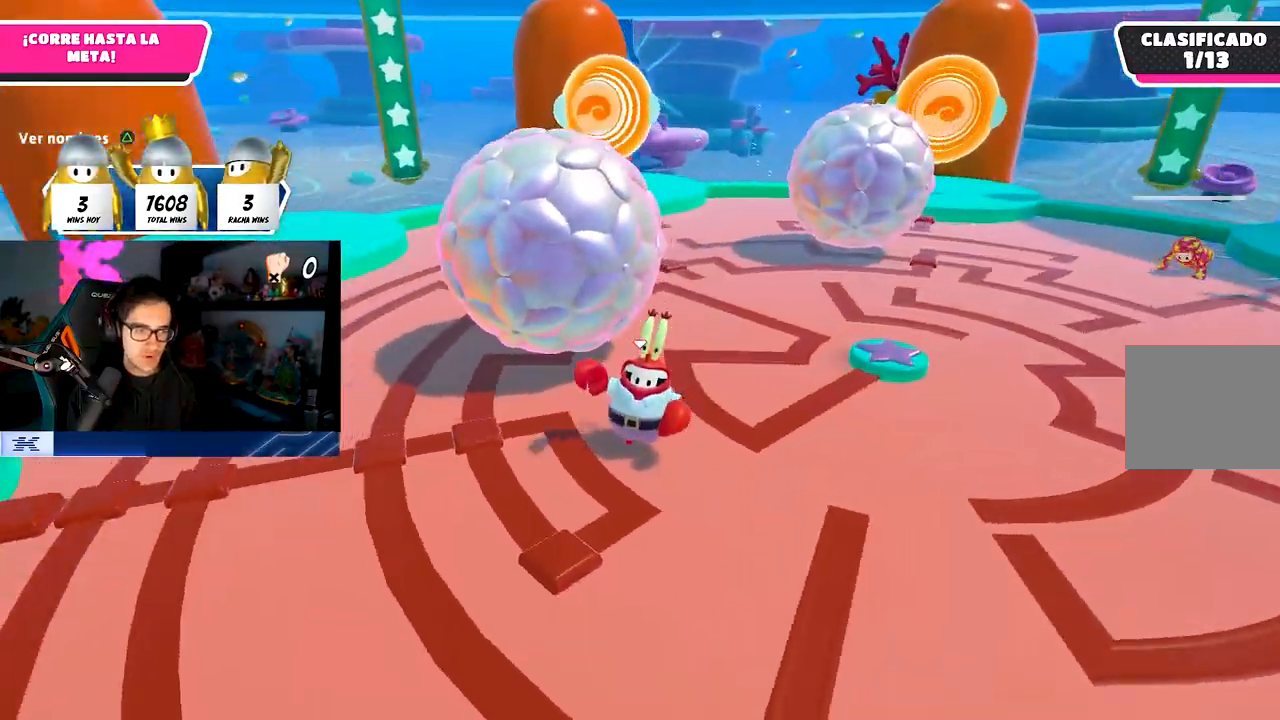
{"buttons": [], "left_stick": "up-left", "right_stick": "down-left", "events": [[67, "left_stick", "down-left"], [217, "left_stick", "left"], [383, "right_stick", "down-left"], [483, "left_stick", "up-left"]]}
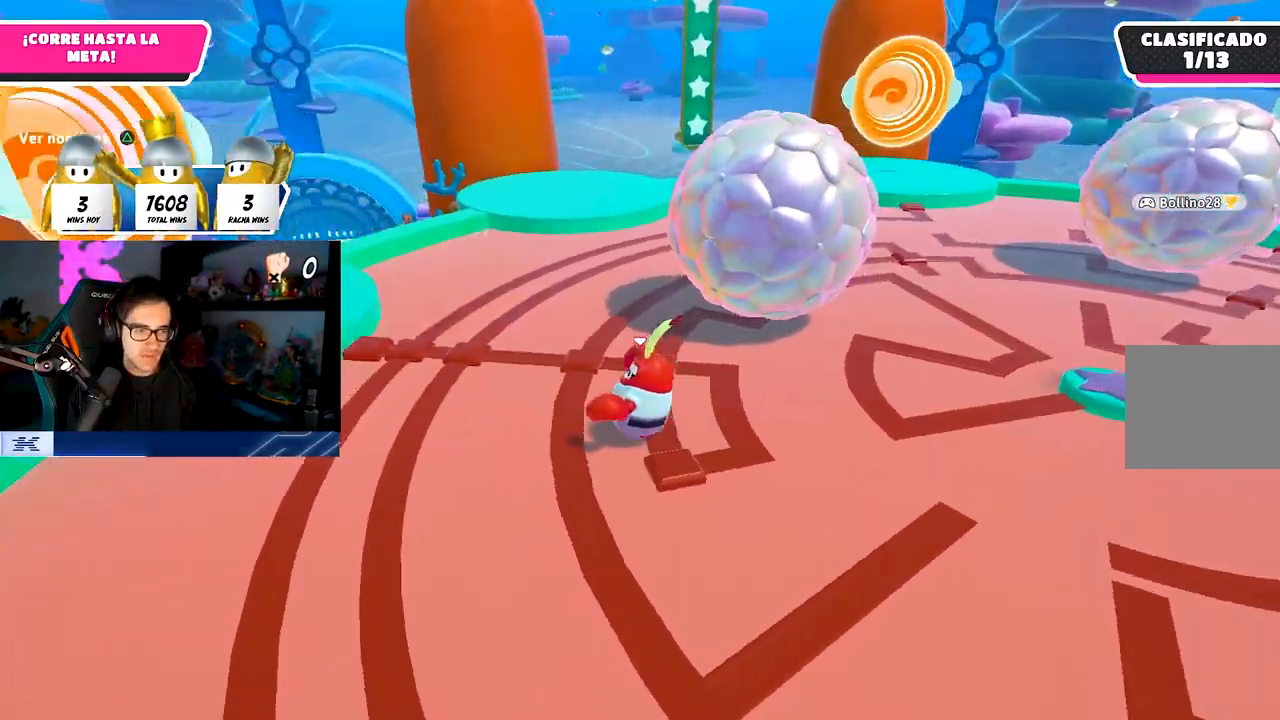
{"buttons": [], "left_stick": "up-left", "right_stick": "center", "events": [[350, "right_stick", "center"]]}
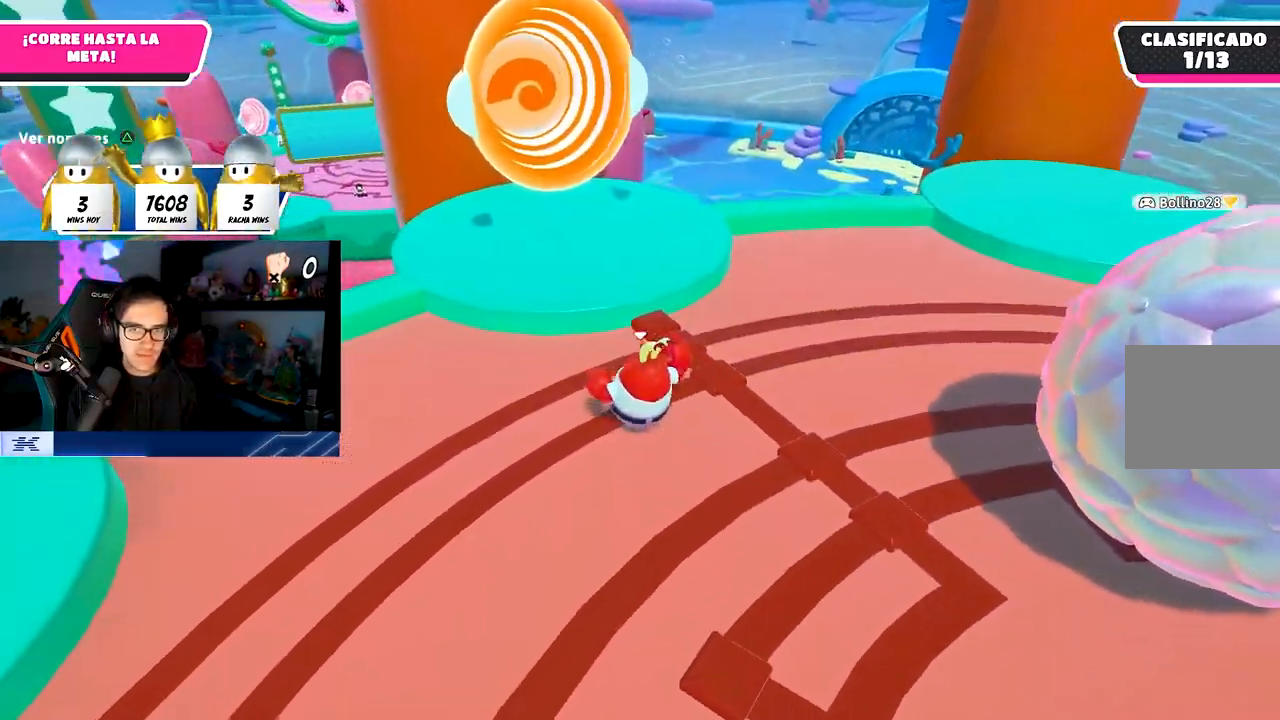
{"buttons": ["SQUARE"], "left_stick": "up-left", "right_stick": "center", "events": [[200, "CROSS", "down"], [383, "CROSS", "up"], [433, "SQUARE", "down"]]}
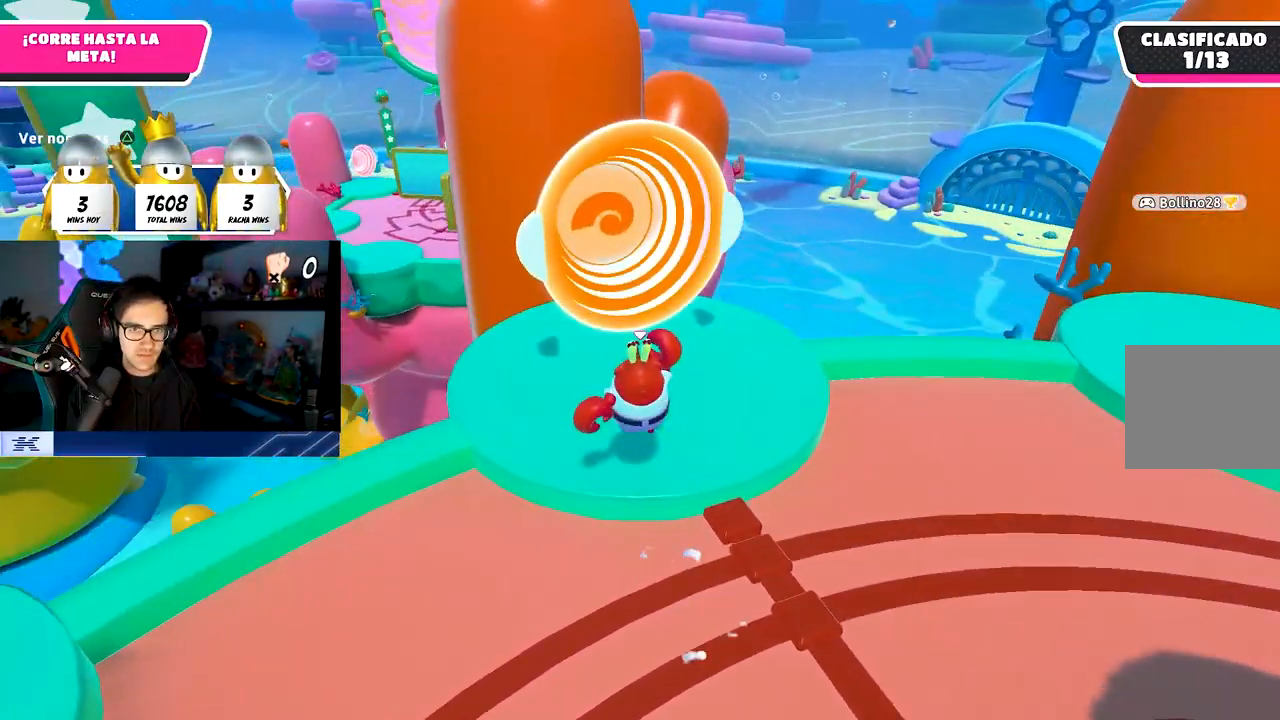
{"buttons": [], "left_stick": "up", "right_stick": "down", "events": [[133, "SQUARE", "up"], [400, "left_stick", "up"], [400, "right_stick", "down"]]}
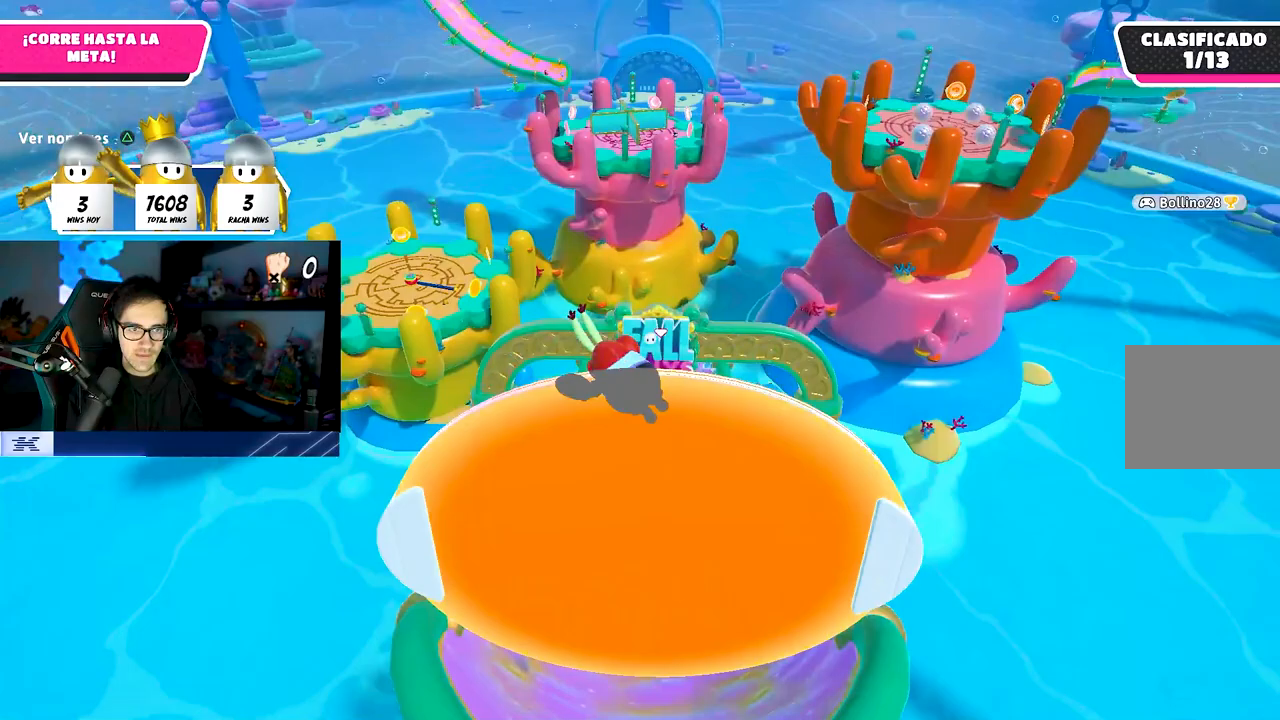
{"buttons": [], "left_stick": "up", "right_stick": "center", "events": [[367, "right_stick", "center"]]}
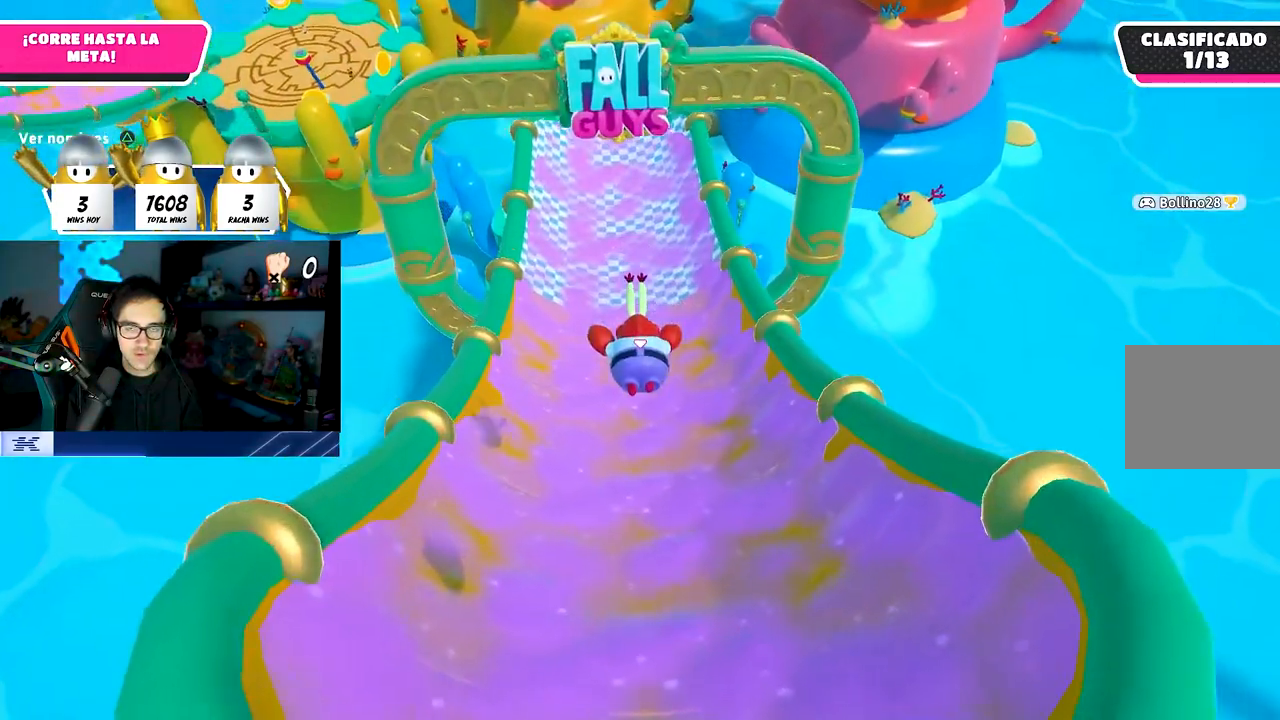
{"buttons": [], "left_stick": "up", "right_stick": "center", "events": []}
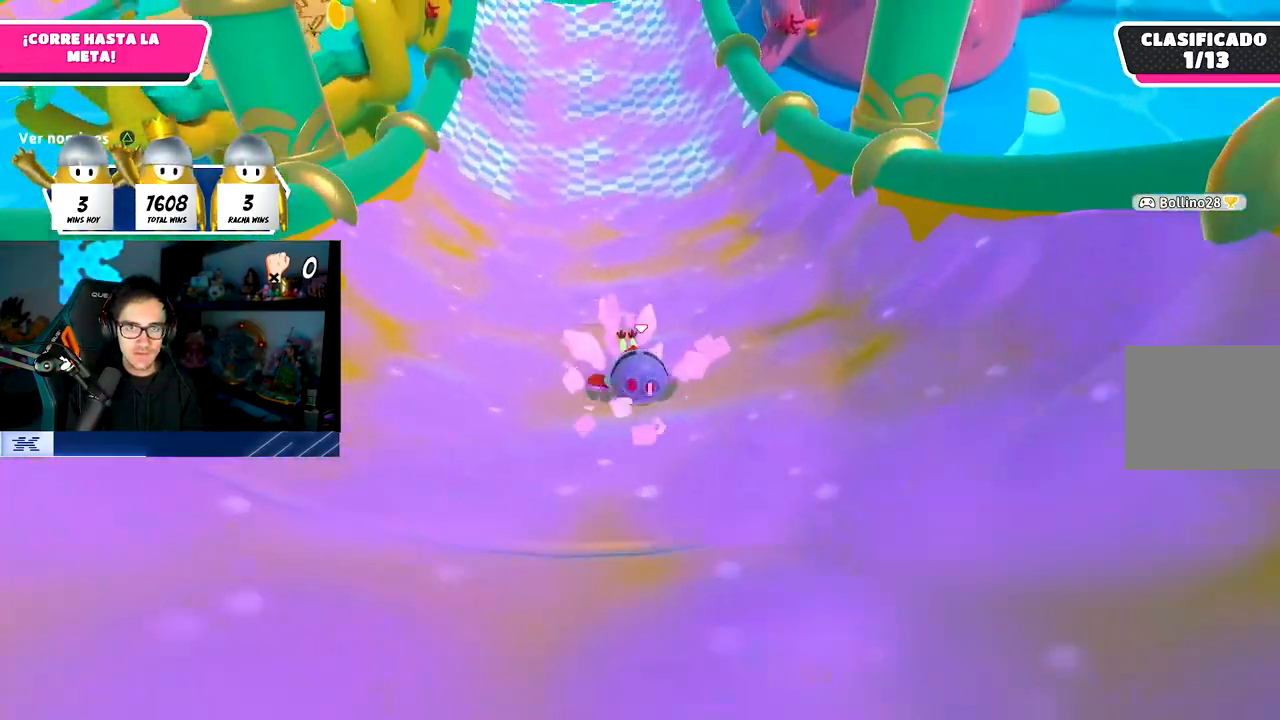
{"buttons": [], "left_stick": "up-right", "right_stick": "center", "events": [[267, "CROSS", "down"], [333, "SQUARE", "down"], [350, "left_stick", "up-right"], [417, "CROSS", "up"], [500, "SQUARE", "up"]]}
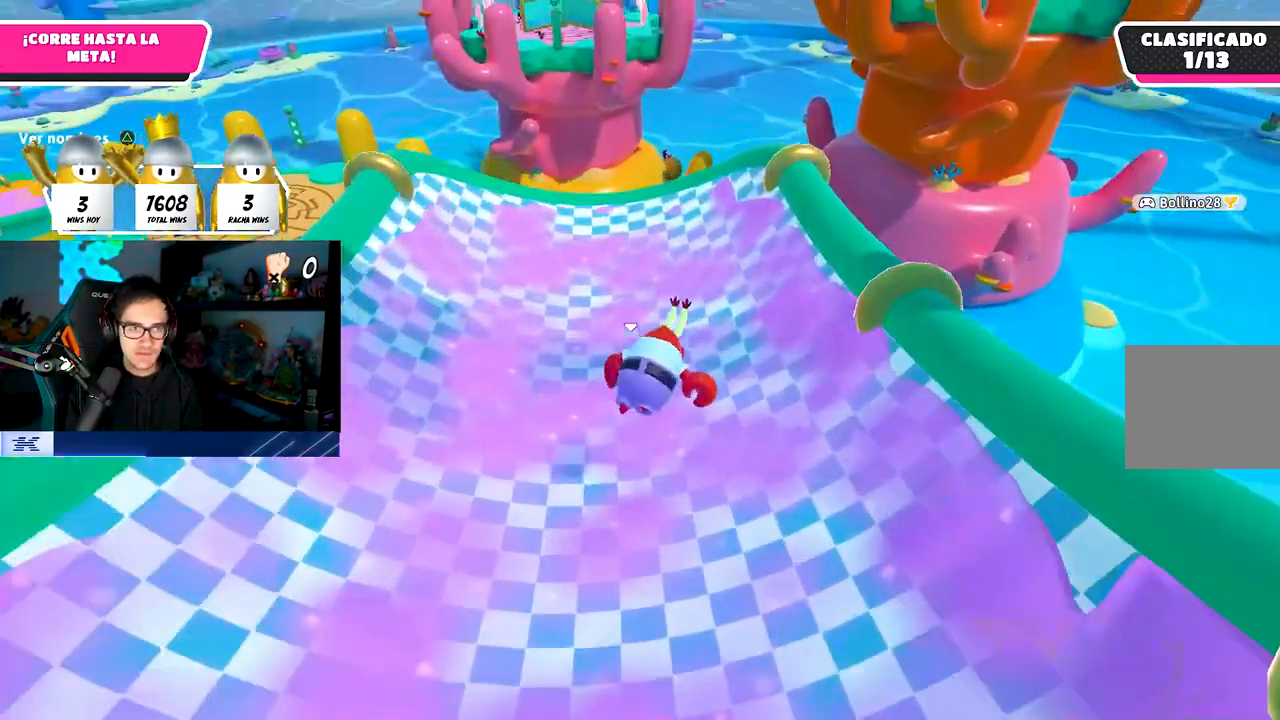
{"buttons": ["R1"], "left_stick": "center", "right_stick": "center", "events": [[350, "left_stick", "center"], [500, "R1", "down"]]}
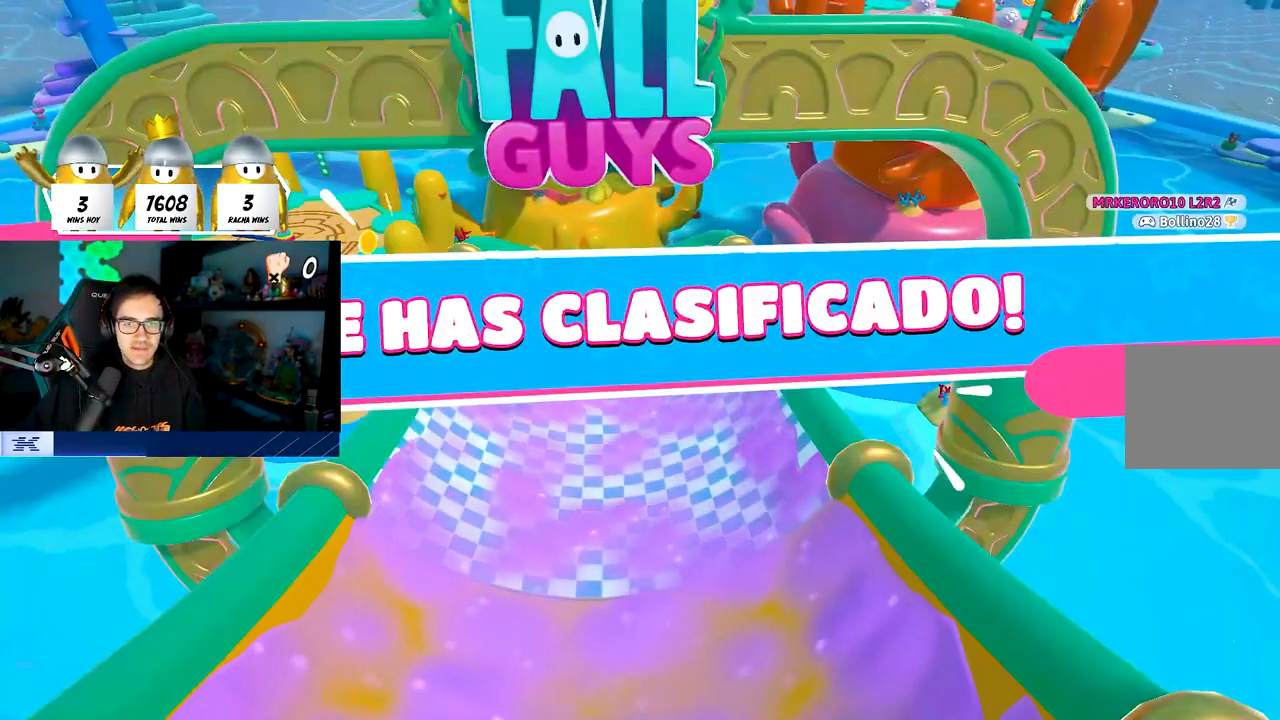
{"buttons": [], "left_stick": "center", "right_stick": "center", "events": [[300, "R1", "up"]]}
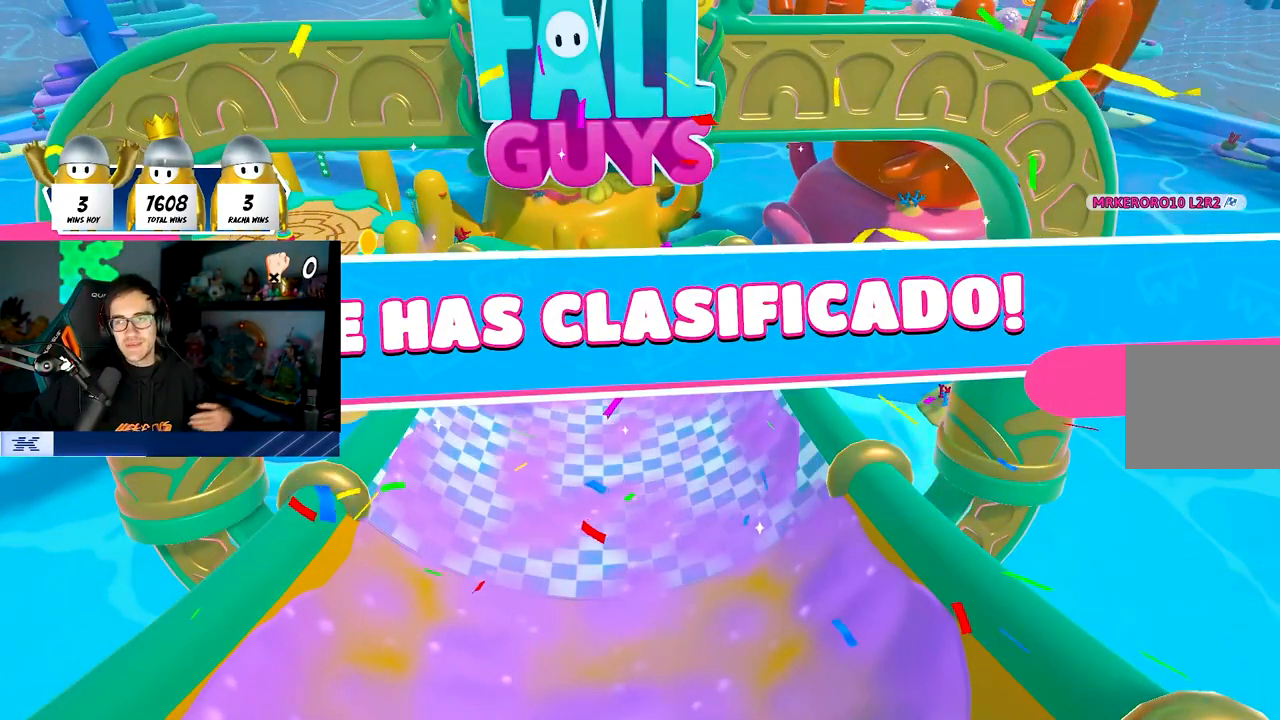
{"buttons": [], "left_stick": "center", "right_stick": "center", "events": []}
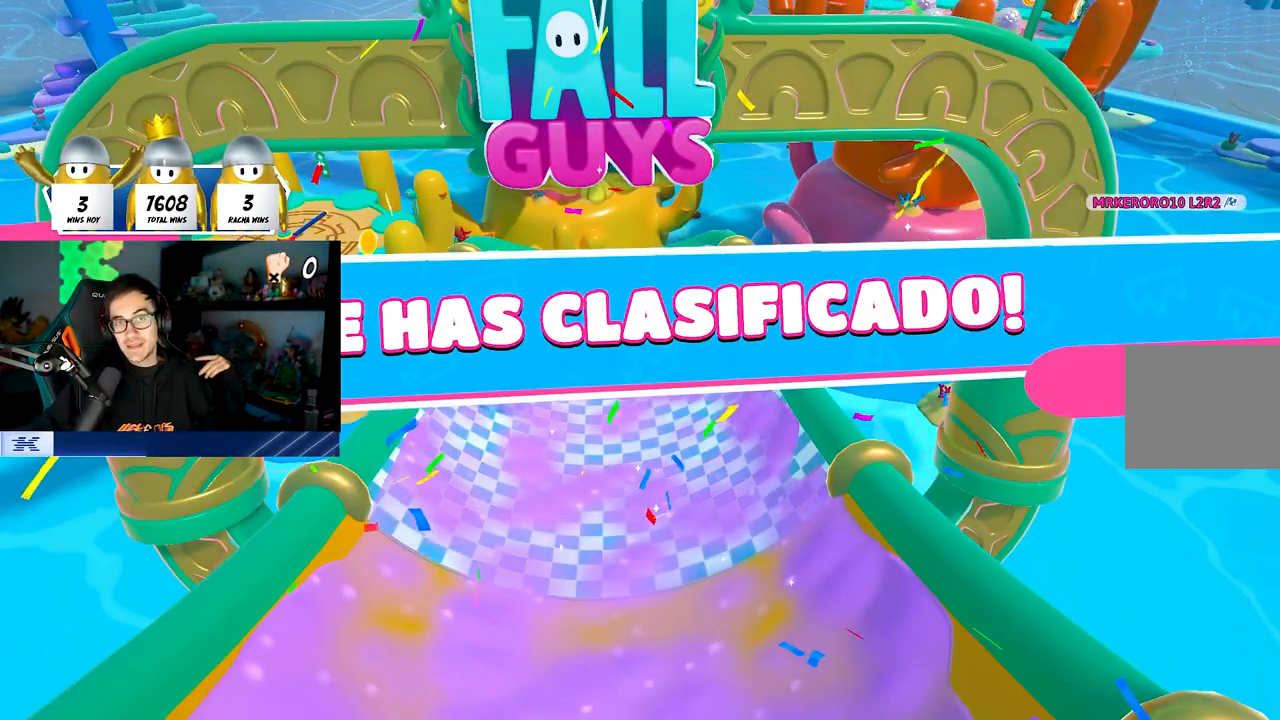
{"buttons": [], "left_stick": "center", "right_stick": "center", "events": []}
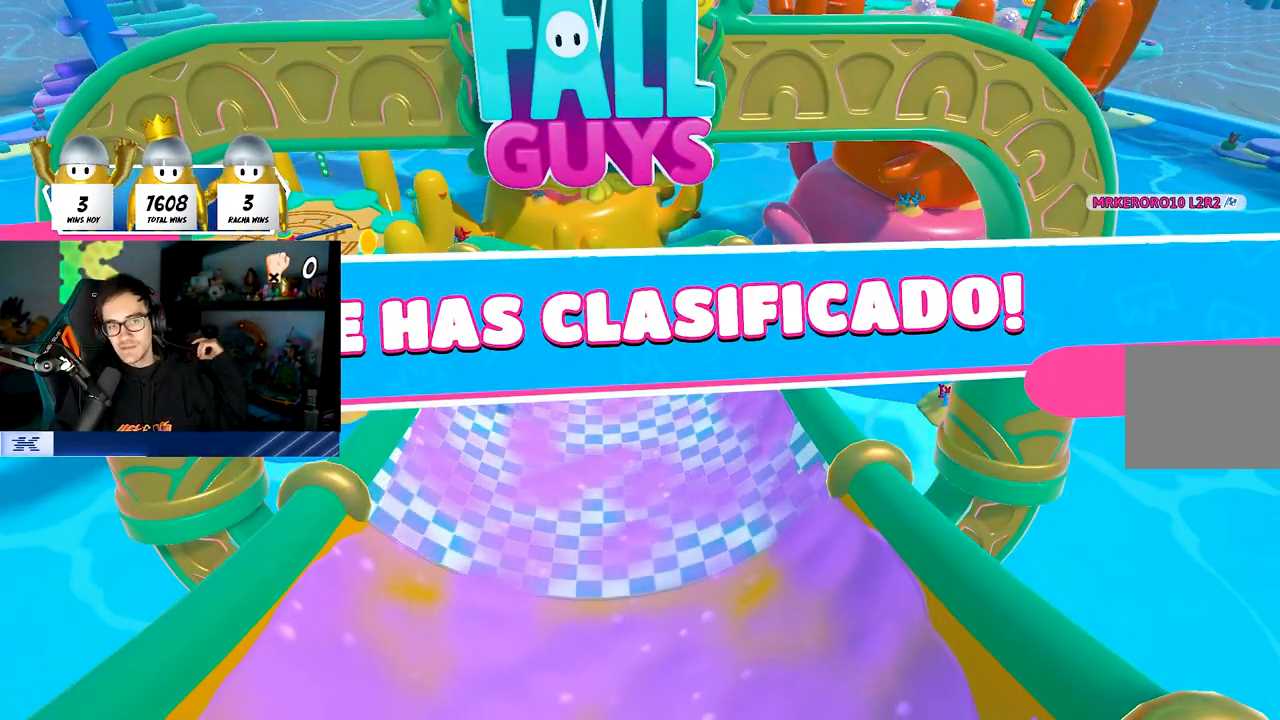
{"buttons": [], "left_stick": "center", "right_stick": "center", "events": []}